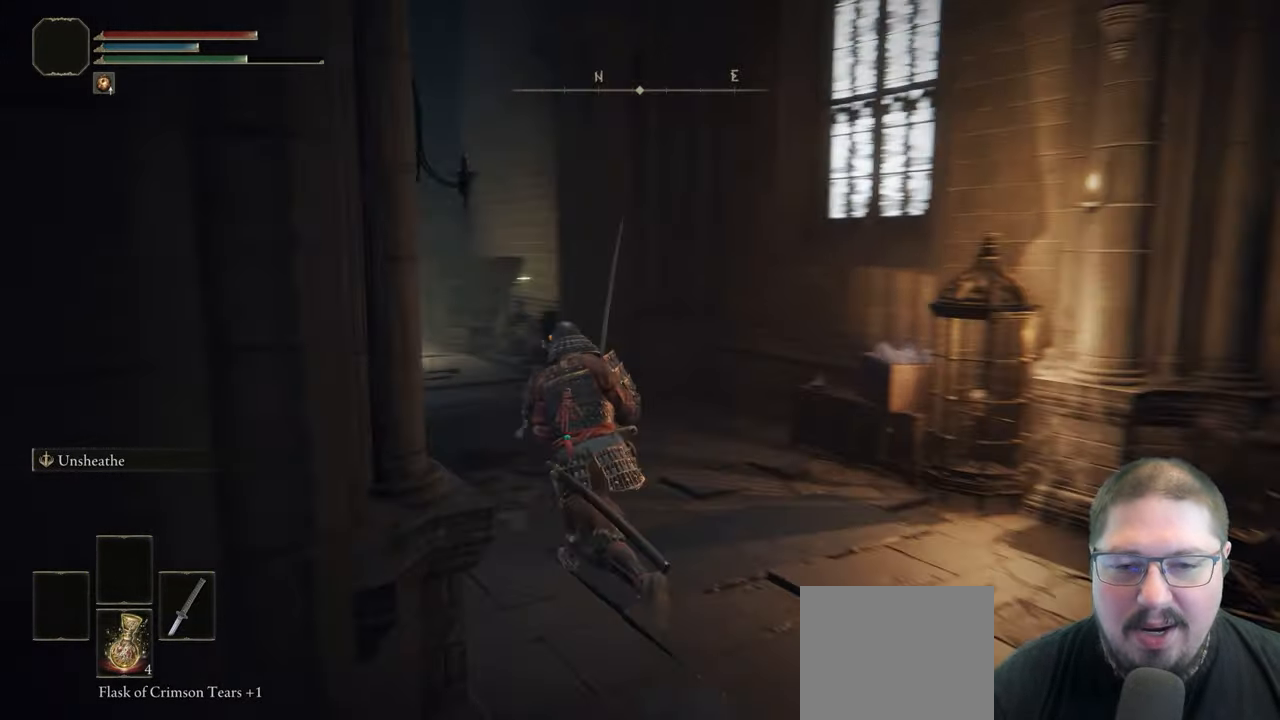
Gameplay with a controller (Xbox layout); each line is a JSON object with the inputs held at the frame after it. "events" lists button and stick changes between this image and that frame as [ms after this image, input, new state], when the widget could be followed in between.
{"buttons": ["B"], "left_stick": "up", "right_stick": "center", "events": [[150, "left_stick", "up"]]}
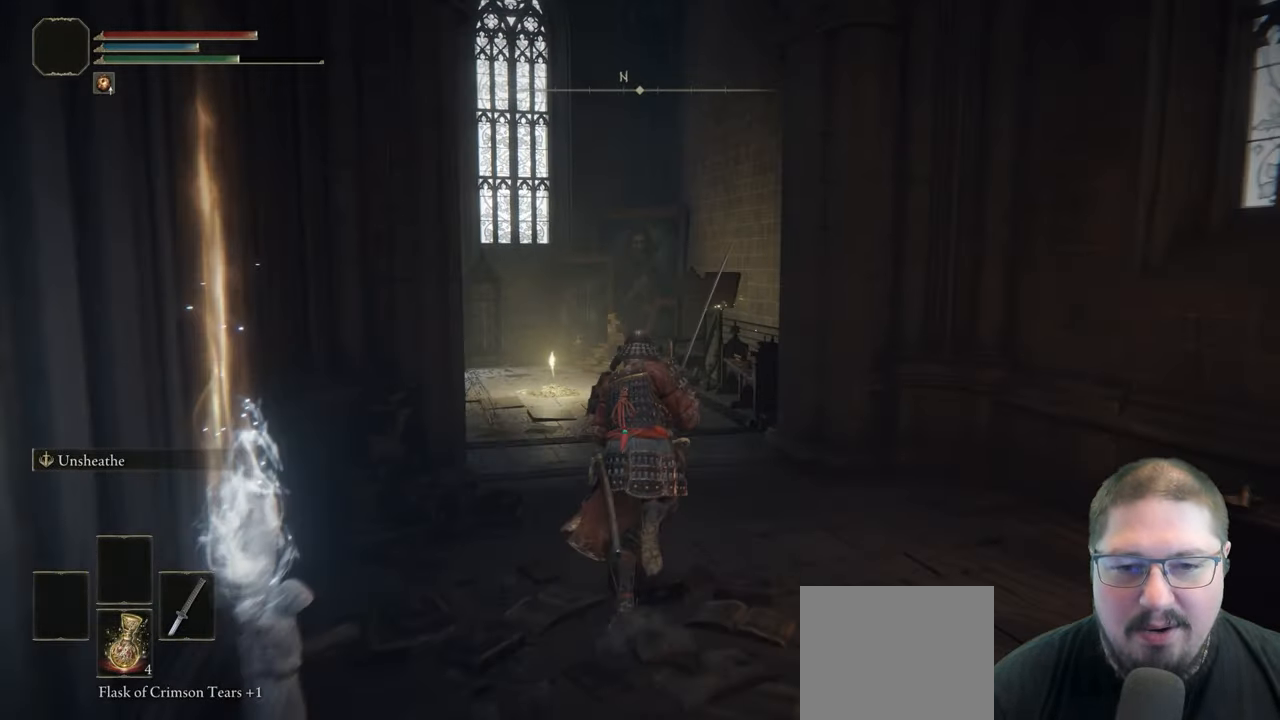
{"buttons": ["B"], "left_stick": "up", "right_stick": "center", "events": []}
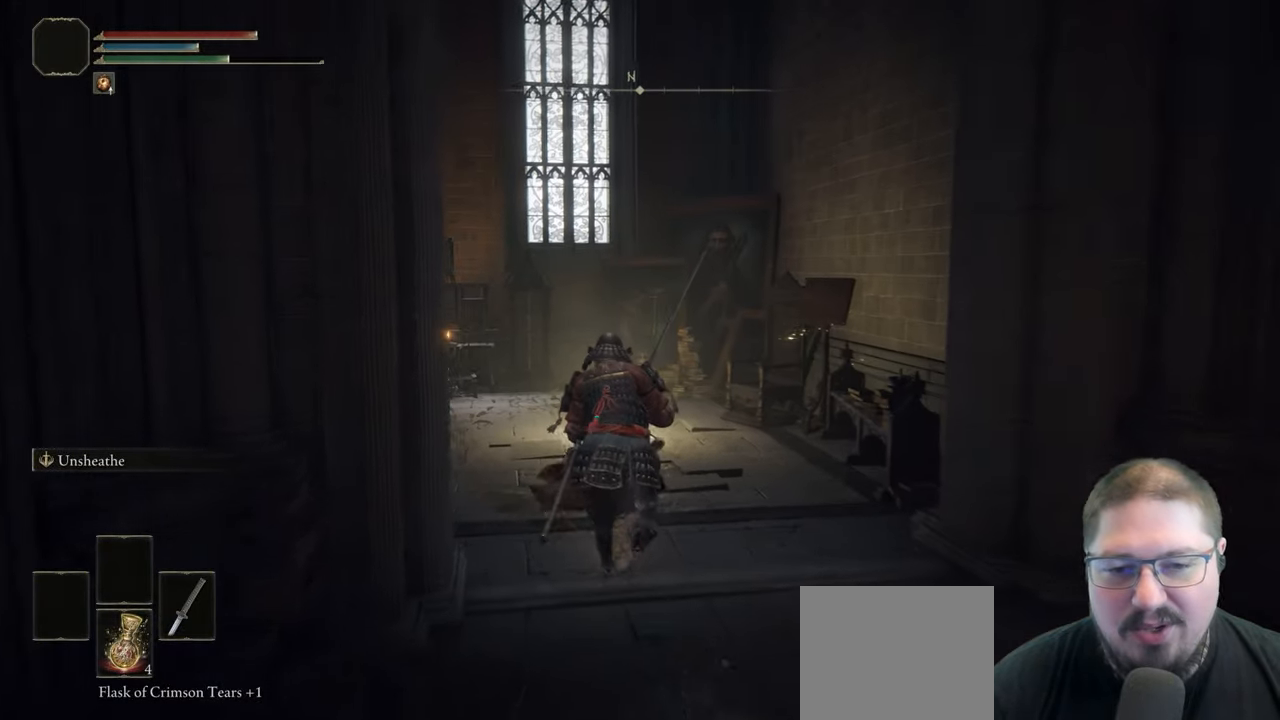
{"buttons": [], "left_stick": "up", "right_stick": "center", "events": [[450, "B", "up"]]}
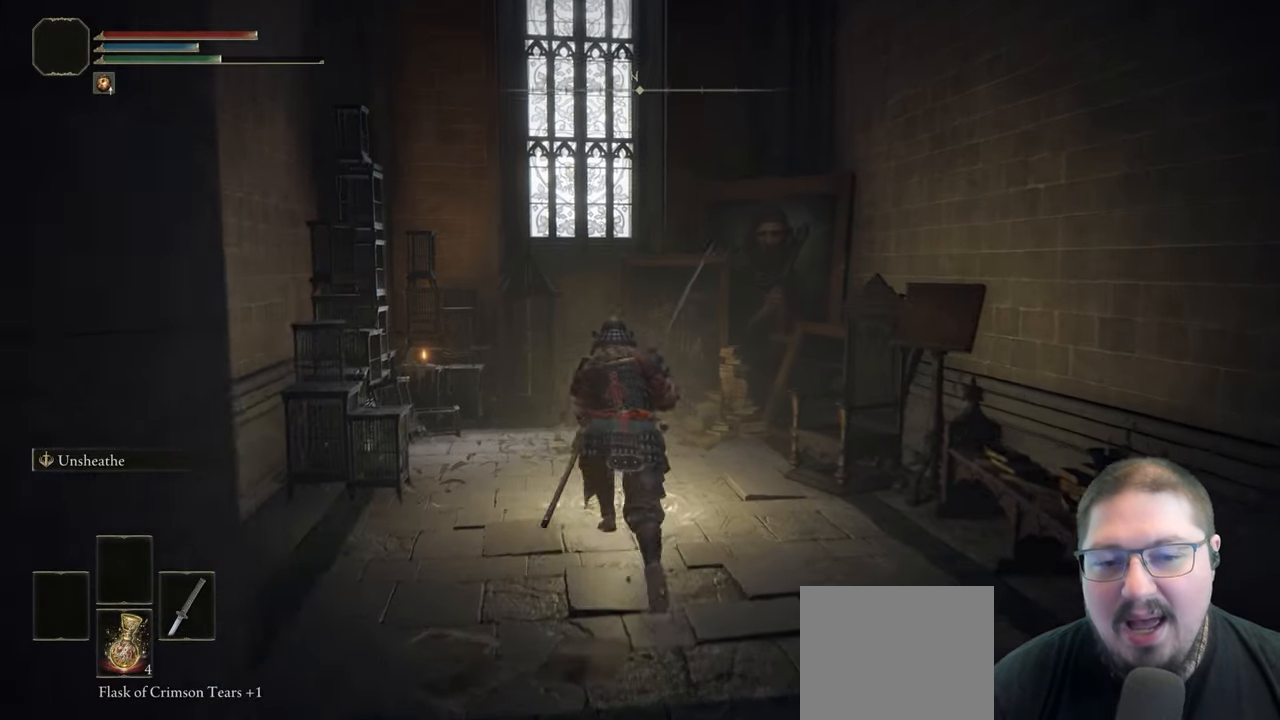
{"buttons": [], "left_stick": "center", "right_stick": "center", "events": [[50, "Y", "down"], [150, "Y", "up"], [233, "Y", "down"], [233, "left_stick", "center"], [333, "Y", "up"]]}
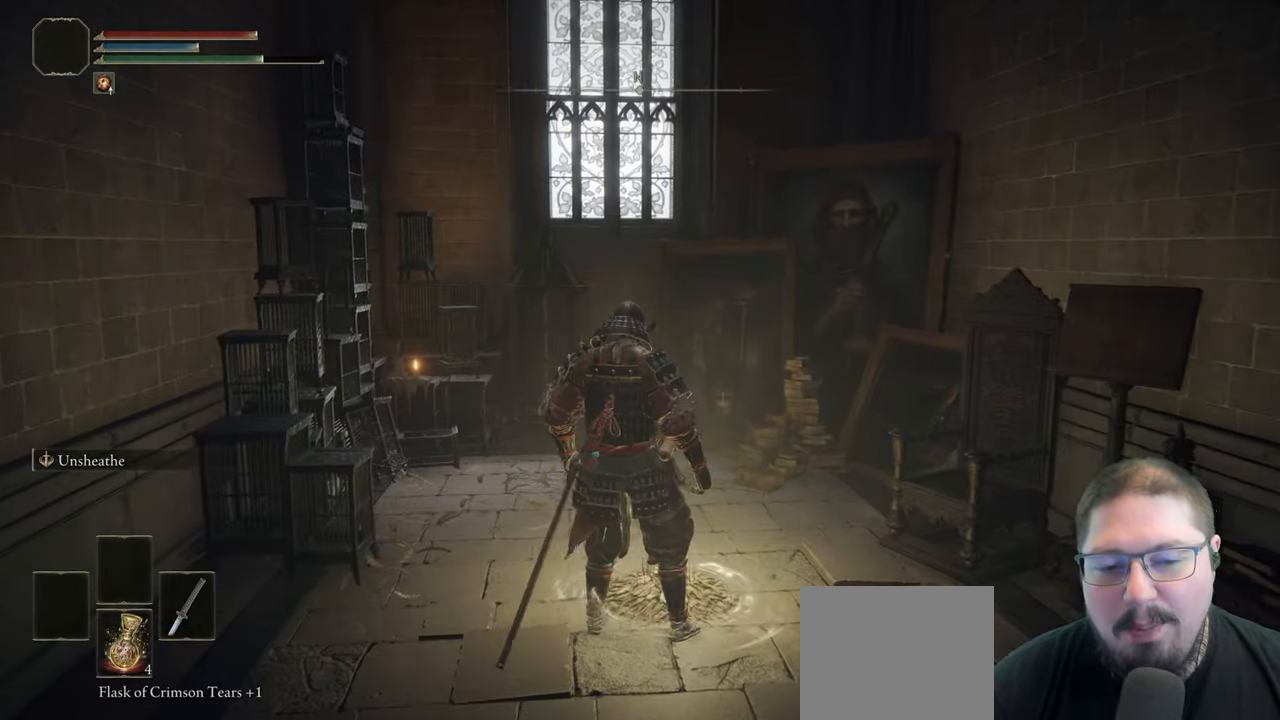
{"buttons": [], "left_stick": "center", "right_stick": "right", "events": [[150, "right_stick", "right"]]}
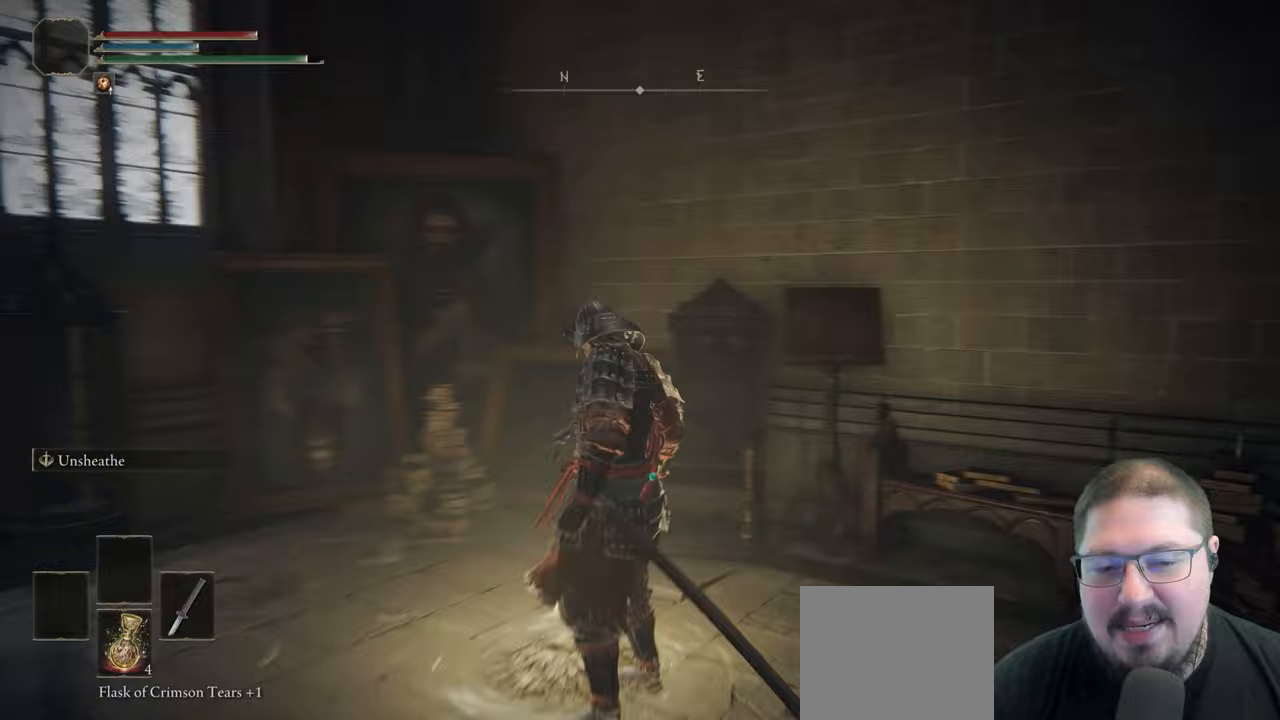
{"buttons": [], "left_stick": "center", "right_stick": "right", "events": []}
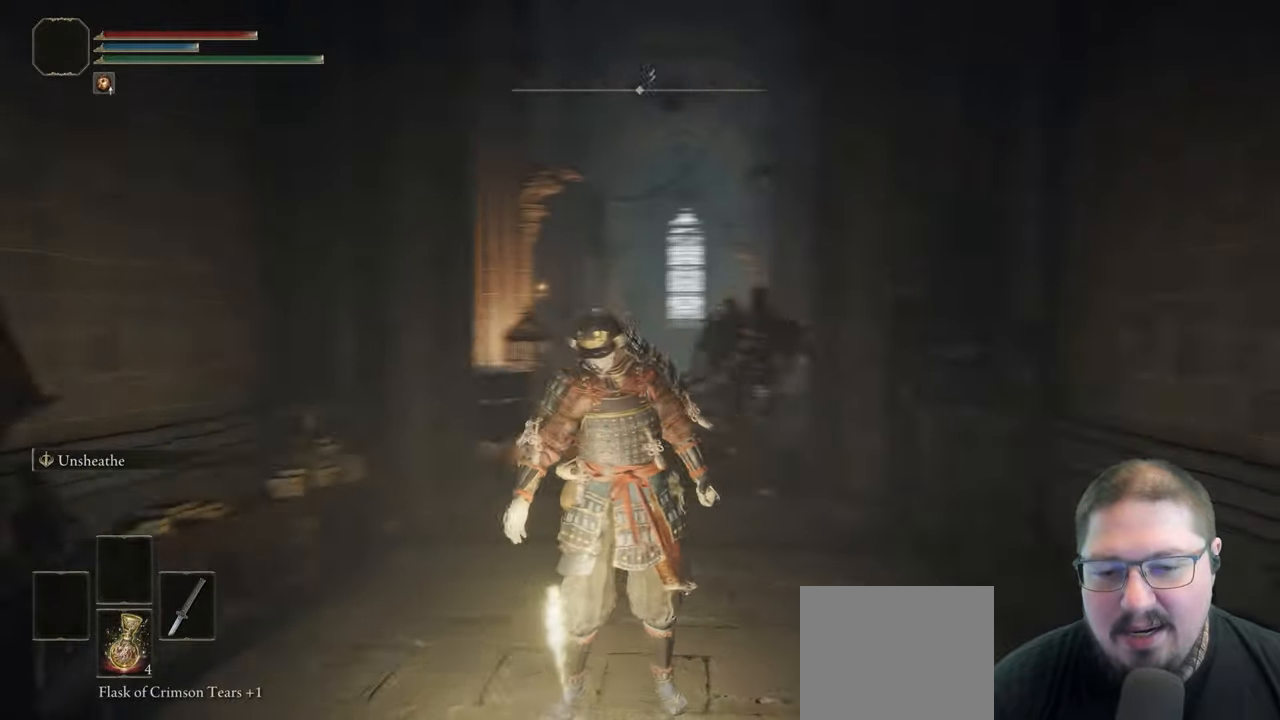
{"buttons": [], "left_stick": "center", "right_stick": "center", "events": [[100, "right_stick", "center"]]}
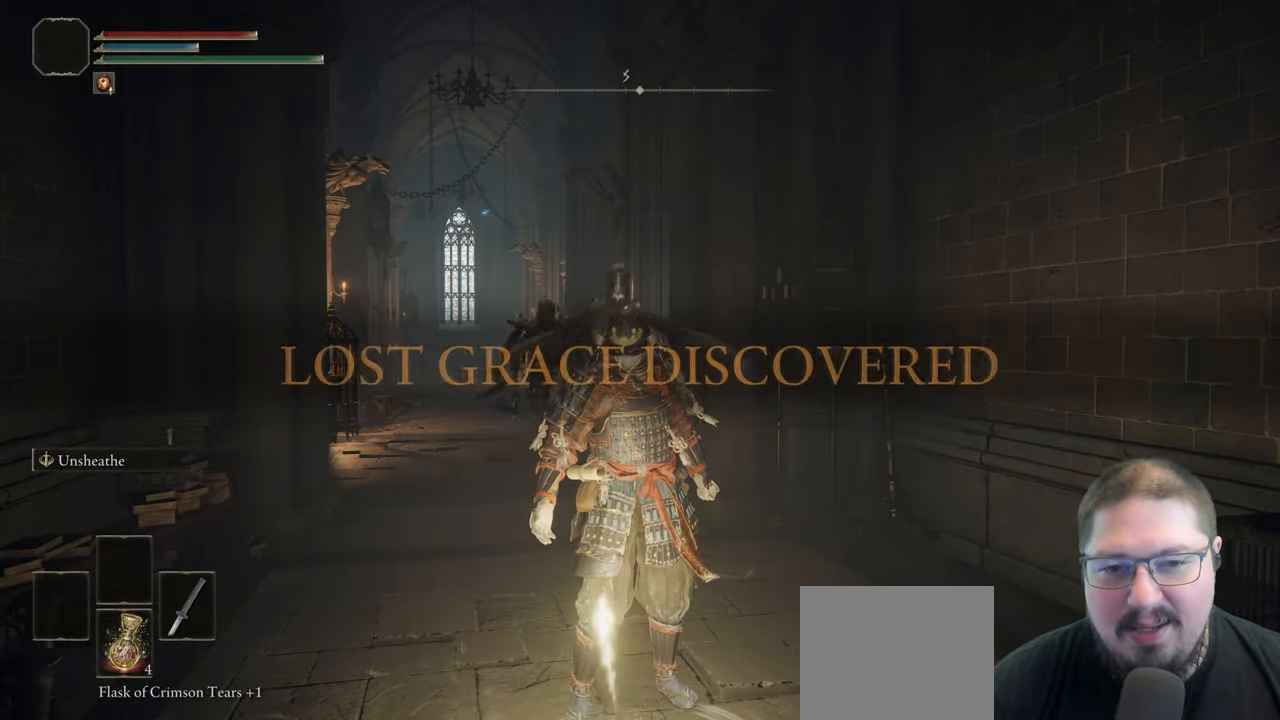
{"buttons": [], "left_stick": "up", "right_stick": "center", "events": [[67, "right_stick", "down-left"], [300, "right_stick", "center"], [483, "left_stick", "up"]]}
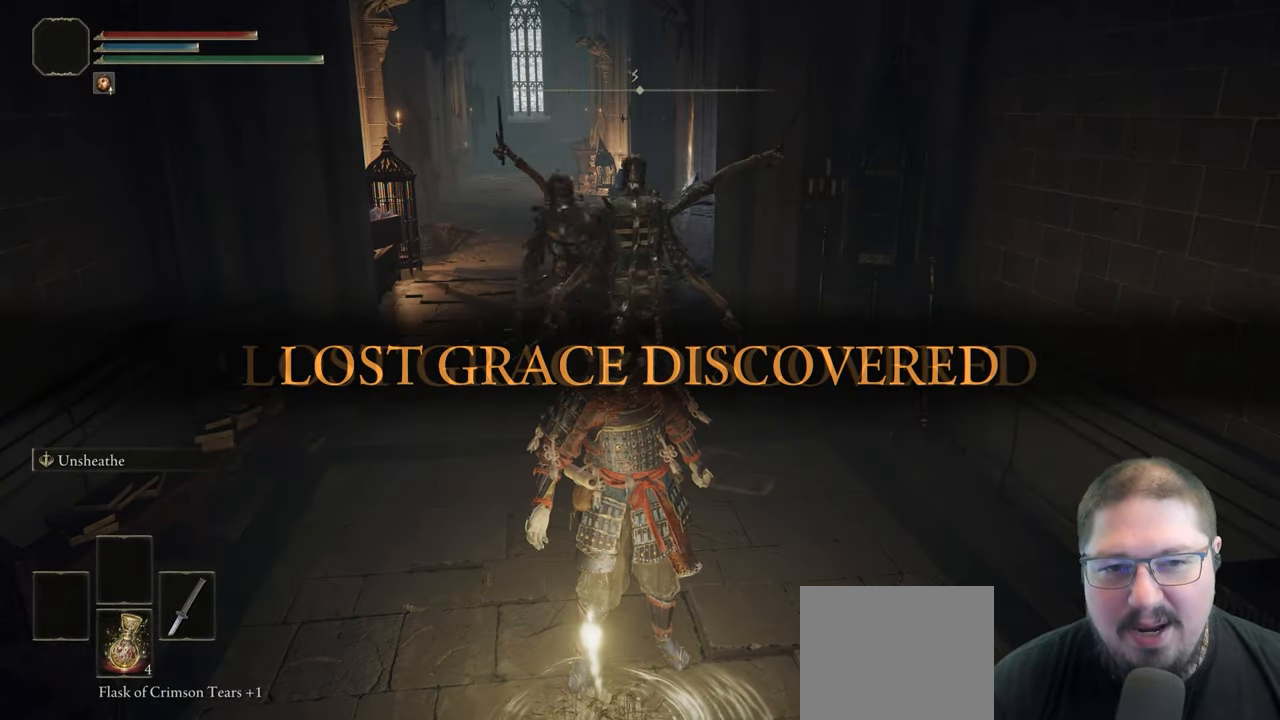
{"buttons": [], "left_stick": "up", "right_stick": "center", "events": [[150, "right_stick", "left"], [317, "right_stick", "center"]]}
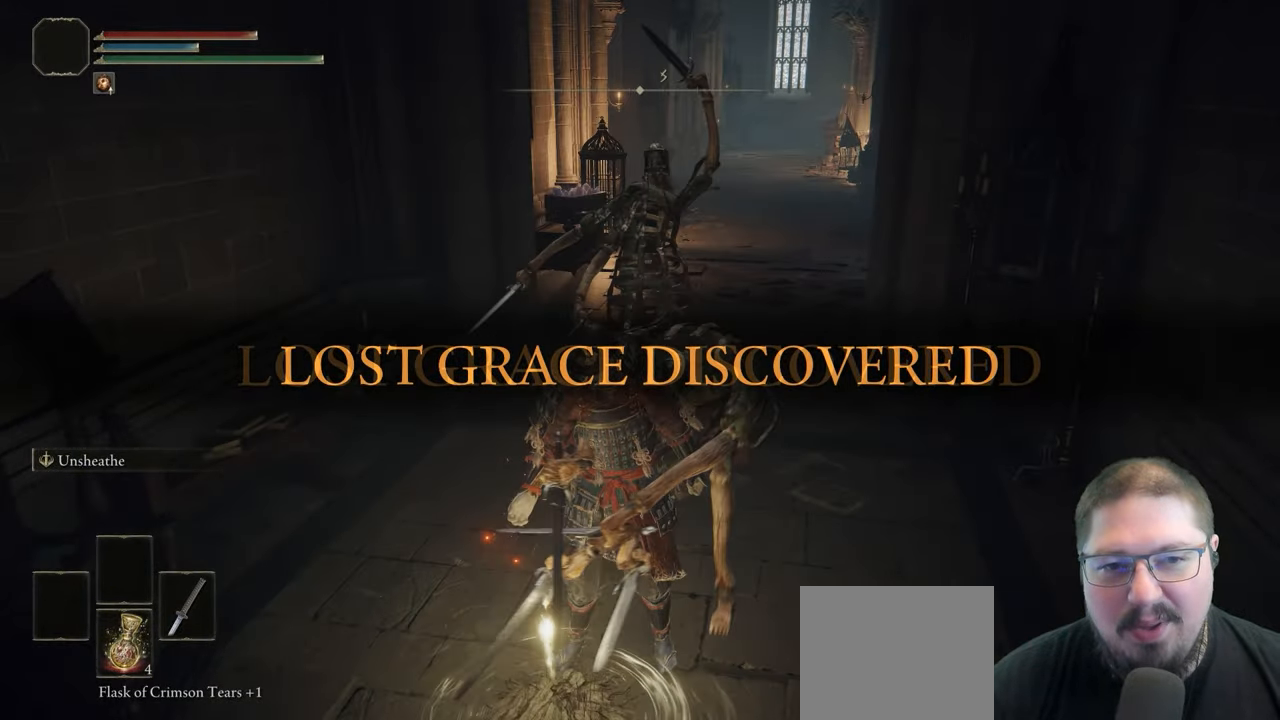
{"buttons": [], "left_stick": "up", "right_stick": "center", "events": []}
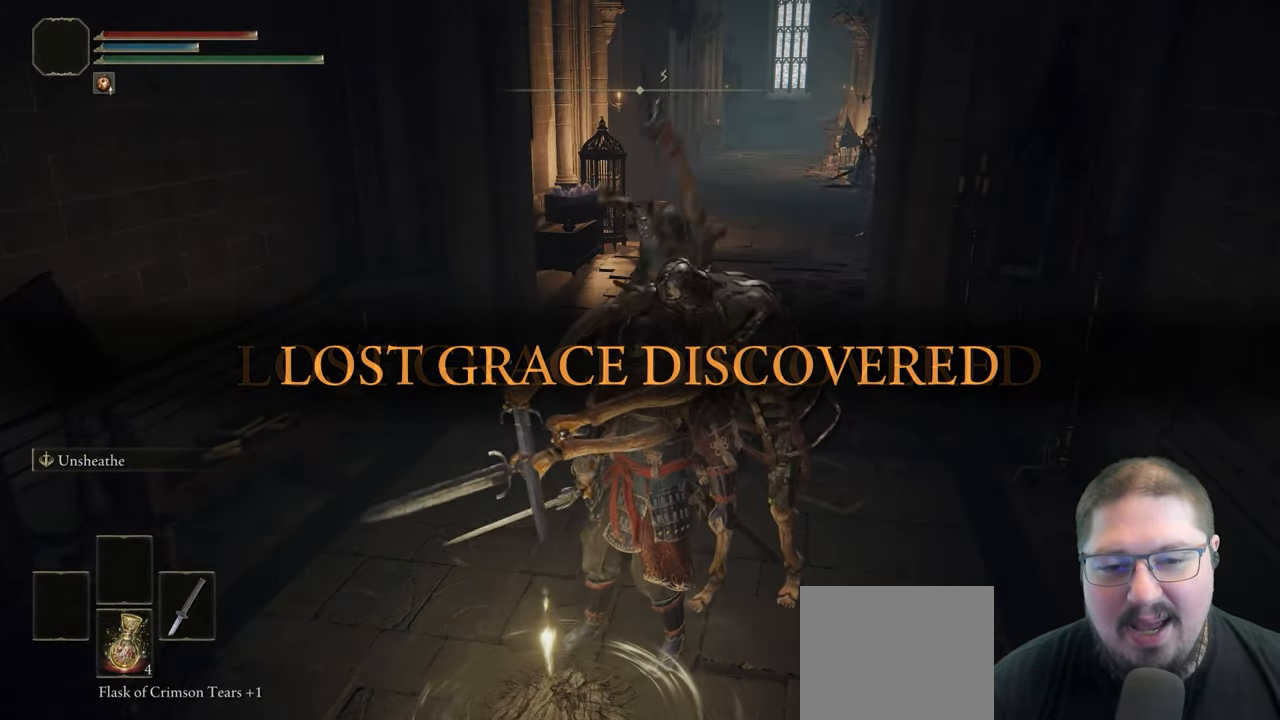
{"buttons": [], "left_stick": "up", "right_stick": "center", "events": []}
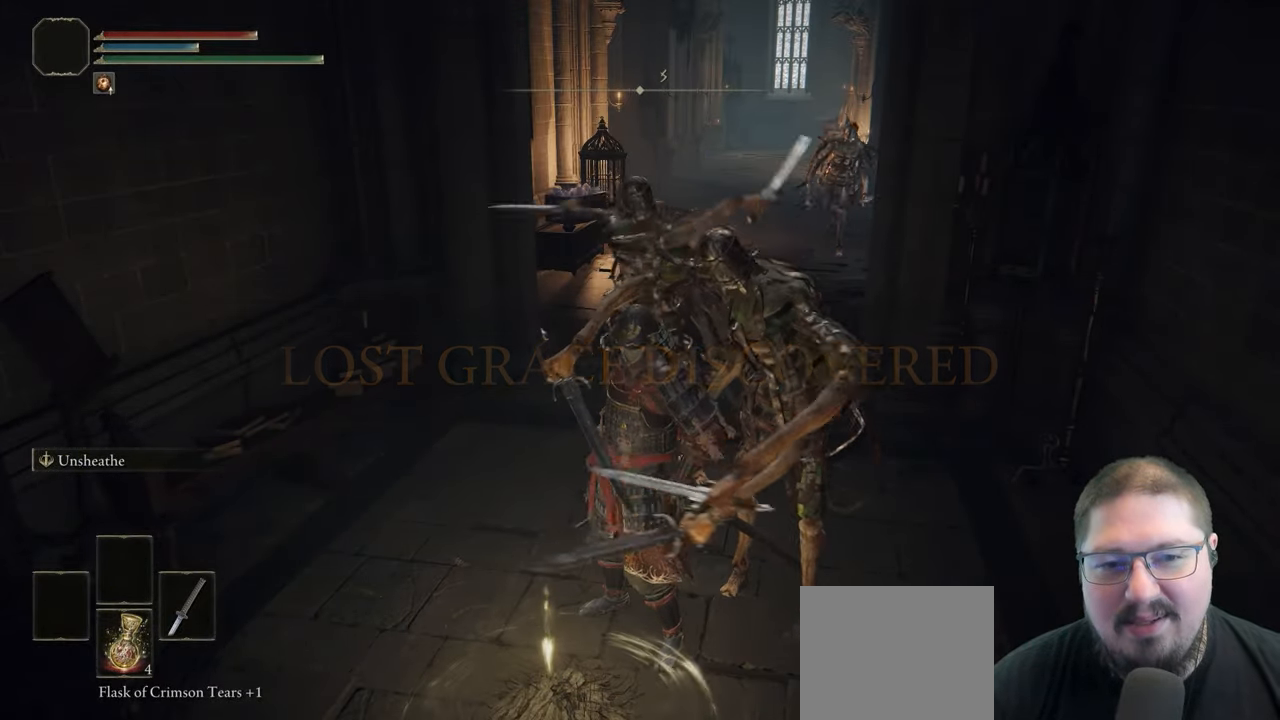
{"buttons": [], "left_stick": "up", "right_stick": "center", "events": [[150, "B", "down"], [267, "B", "up"], [333, "B", "down"], [450, "B", "up"]]}
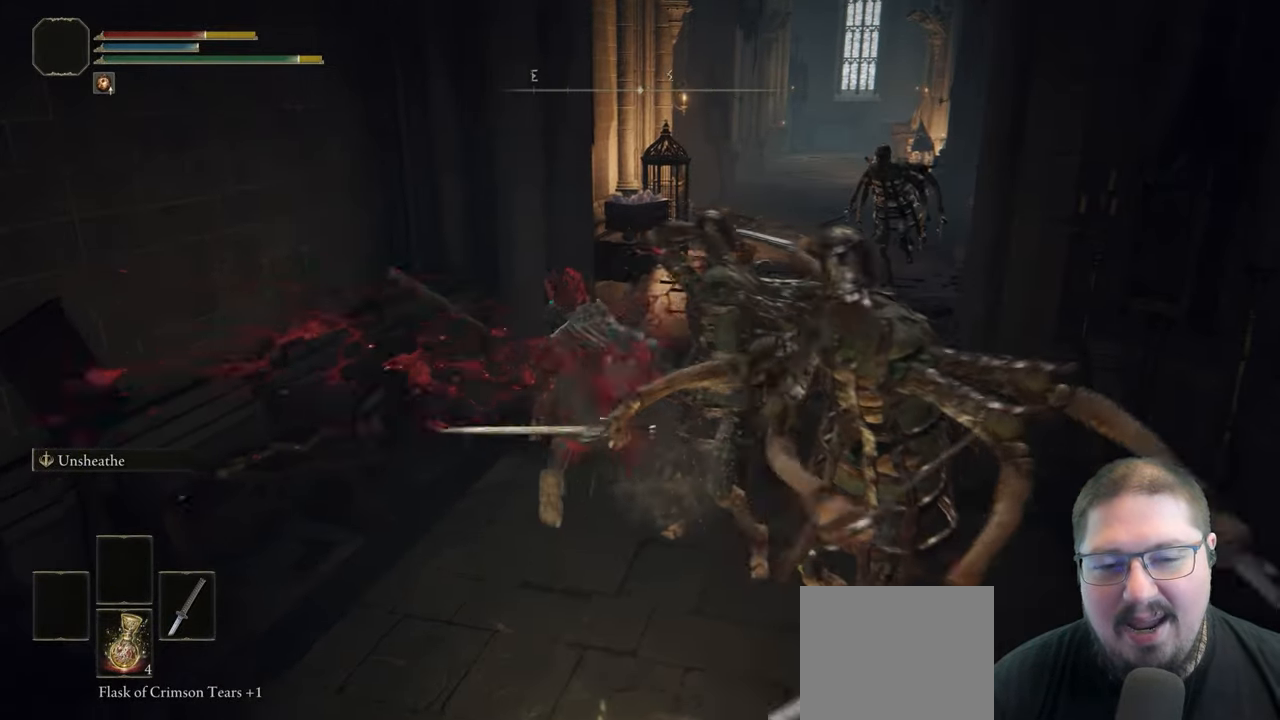
{"buttons": [], "left_stick": "up-right", "right_stick": "center", "events": [[17, "B", "down"], [117, "left_stick", "up-right"], [133, "B", "up"], [200, "B", "down"], [333, "B", "up"], [383, "B", "down"], [483, "B", "up"]]}
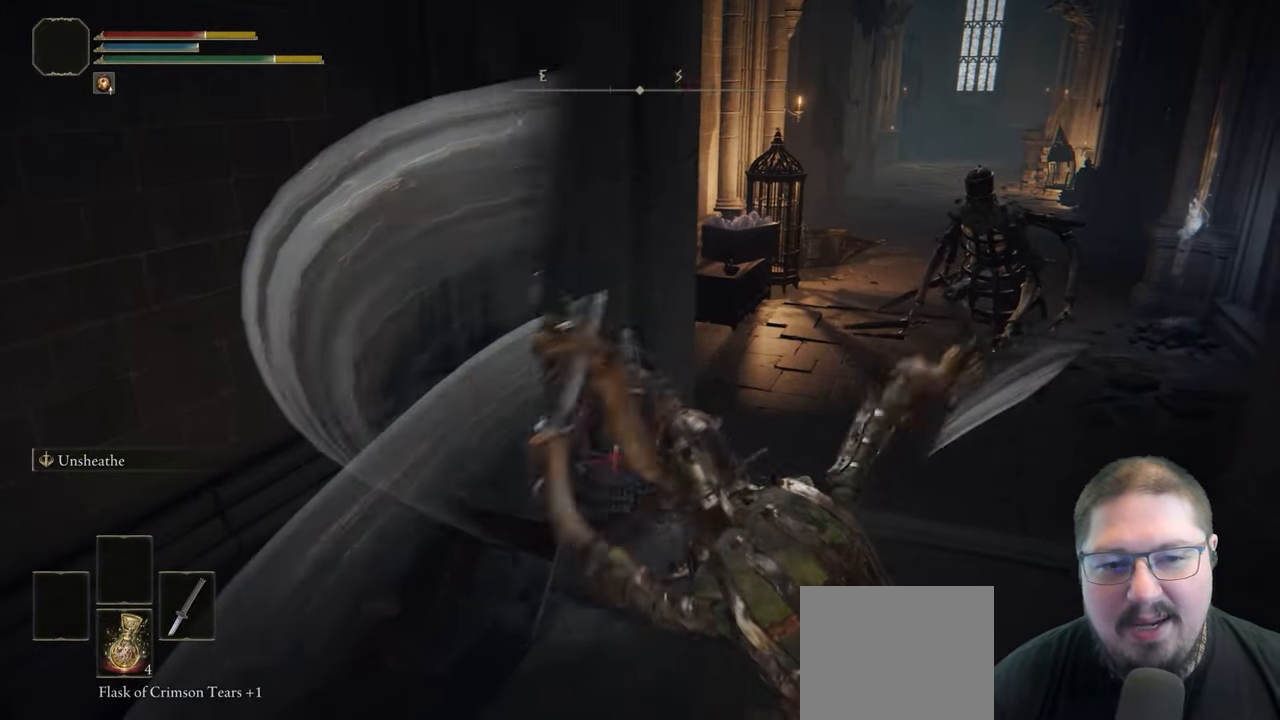
{"buttons": [], "left_stick": "up", "right_stick": "center", "events": [[67, "B", "down"], [150, "B", "up"], [217, "left_stick", "up"], [383, "B", "down"], [500, "B", "up"]]}
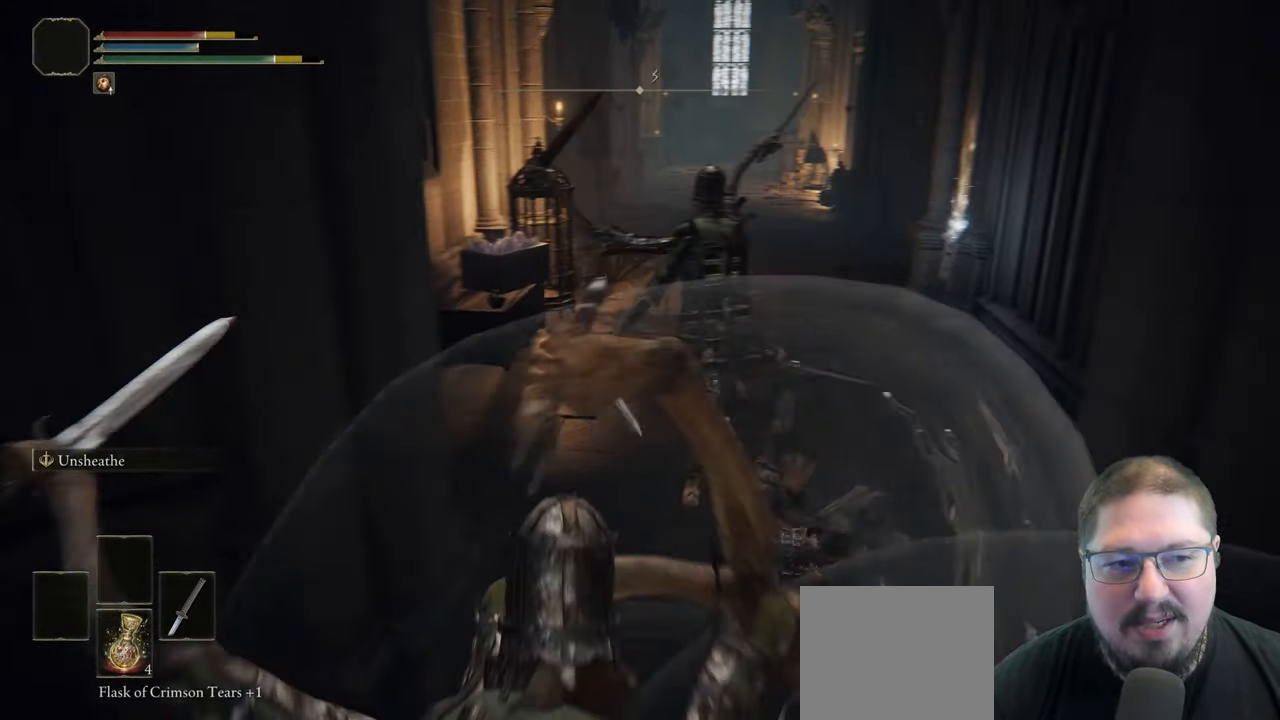
{"buttons": [], "left_stick": "up-left", "right_stick": "center", "events": [[83, "B", "down"], [167, "B", "up"], [250, "B", "down"], [350, "B", "up"], [467, "left_stick", "up-left"]]}
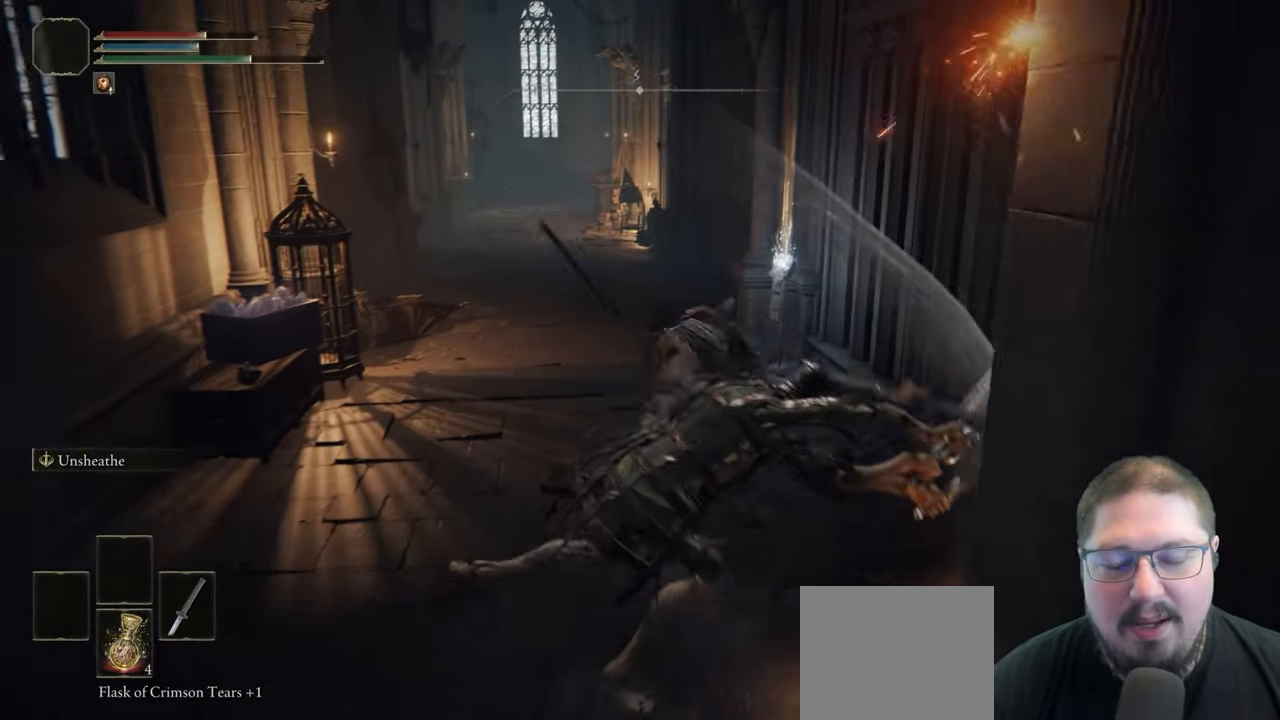
{"buttons": ["B"], "left_stick": "up-left", "right_stick": "center", "events": [[100, "left_stick", "up"], [150, "B", "down"], [483, "left_stick", "up-left"]]}
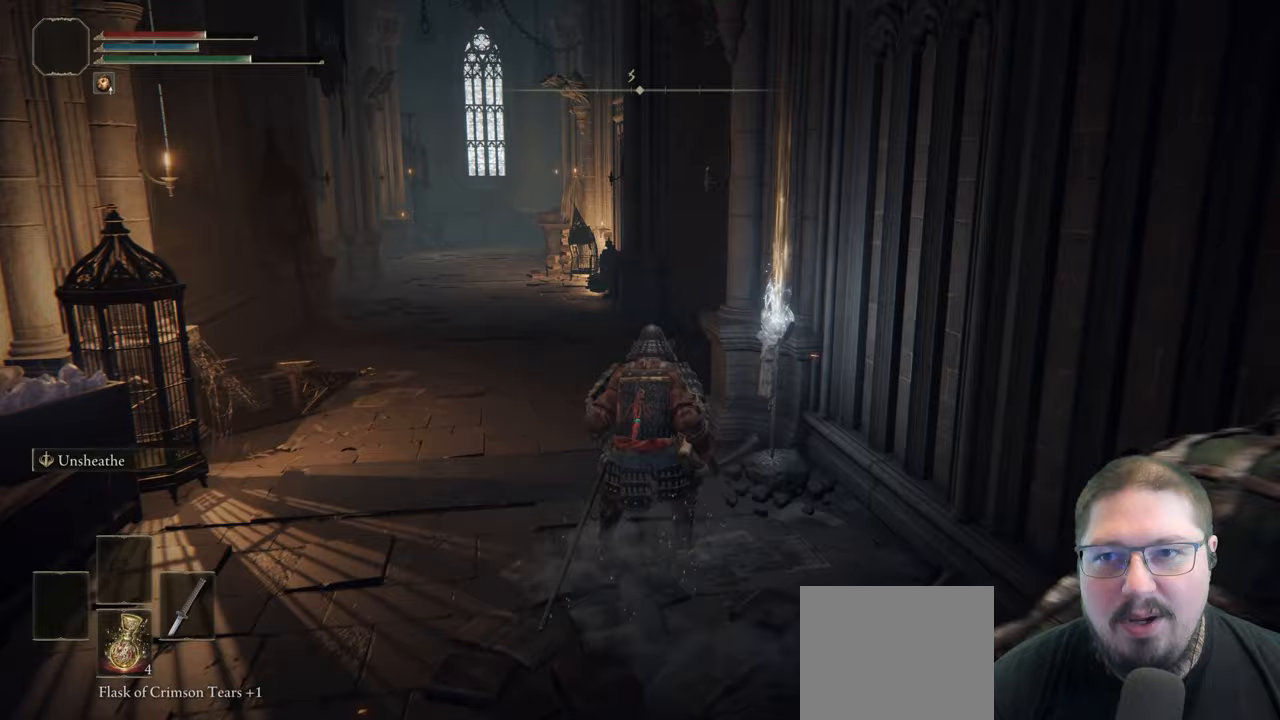
{"buttons": ["B"], "left_stick": "up-left", "right_stick": "center", "events": []}
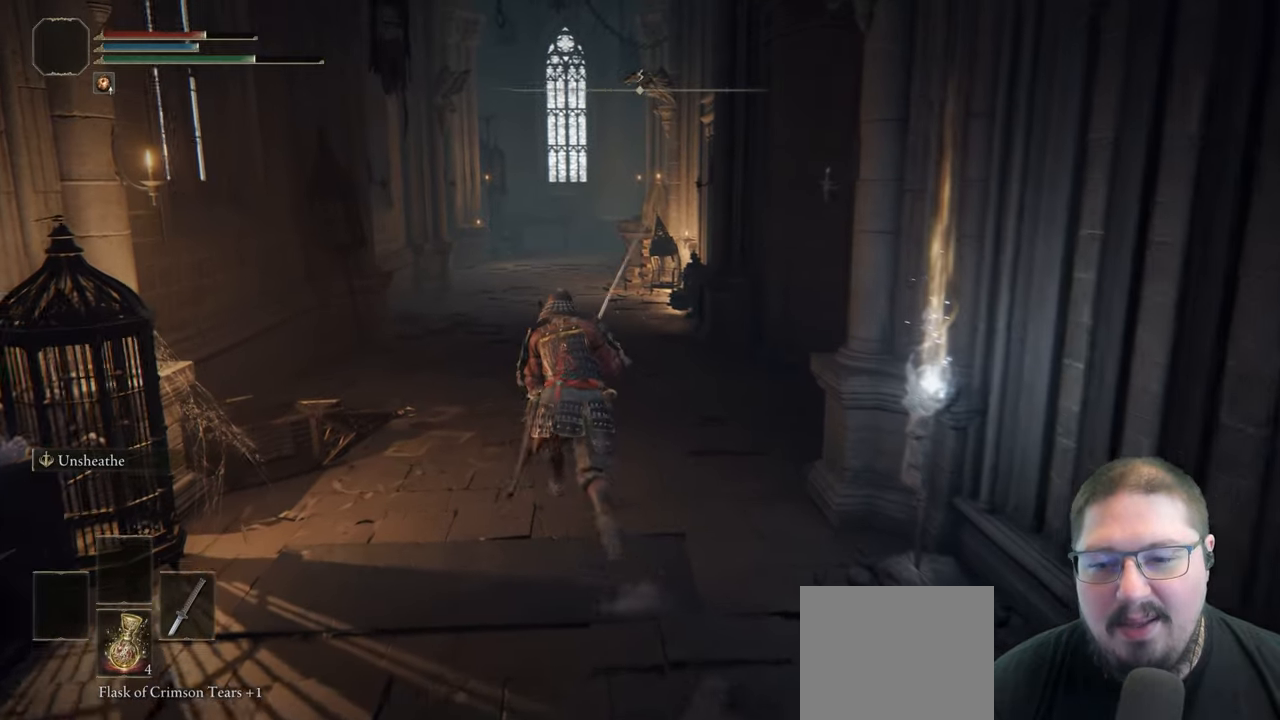
{"buttons": ["B"], "left_stick": "up", "right_stick": "center", "events": [[67, "left_stick", "up"]]}
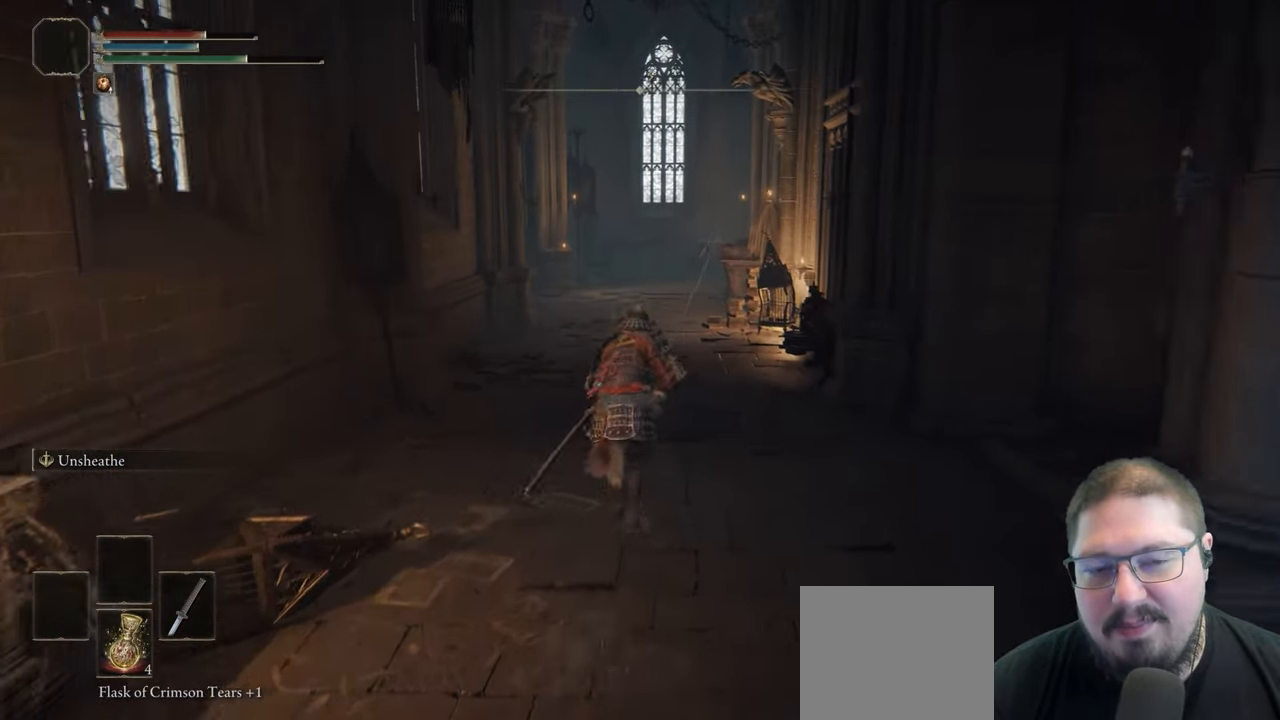
{"buttons": ["B"], "left_stick": "up", "right_stick": "center", "events": []}
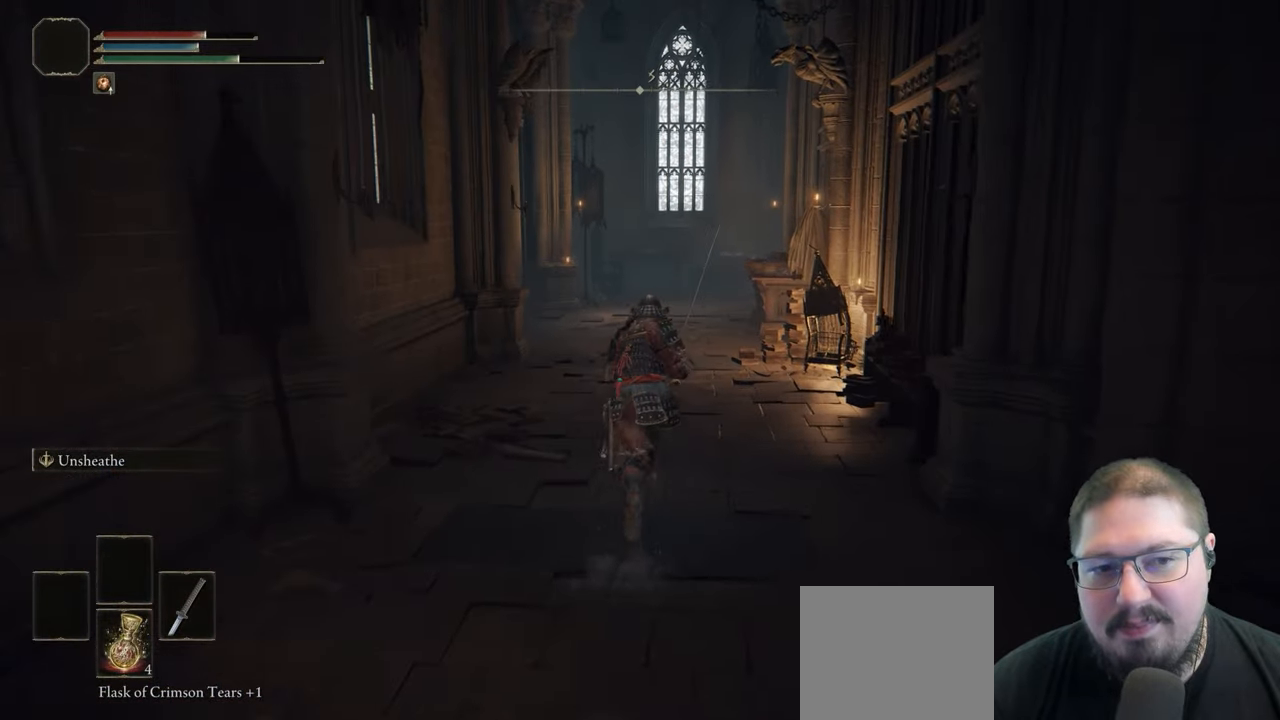
{"buttons": ["B"], "left_stick": "up", "right_stick": "center", "events": []}
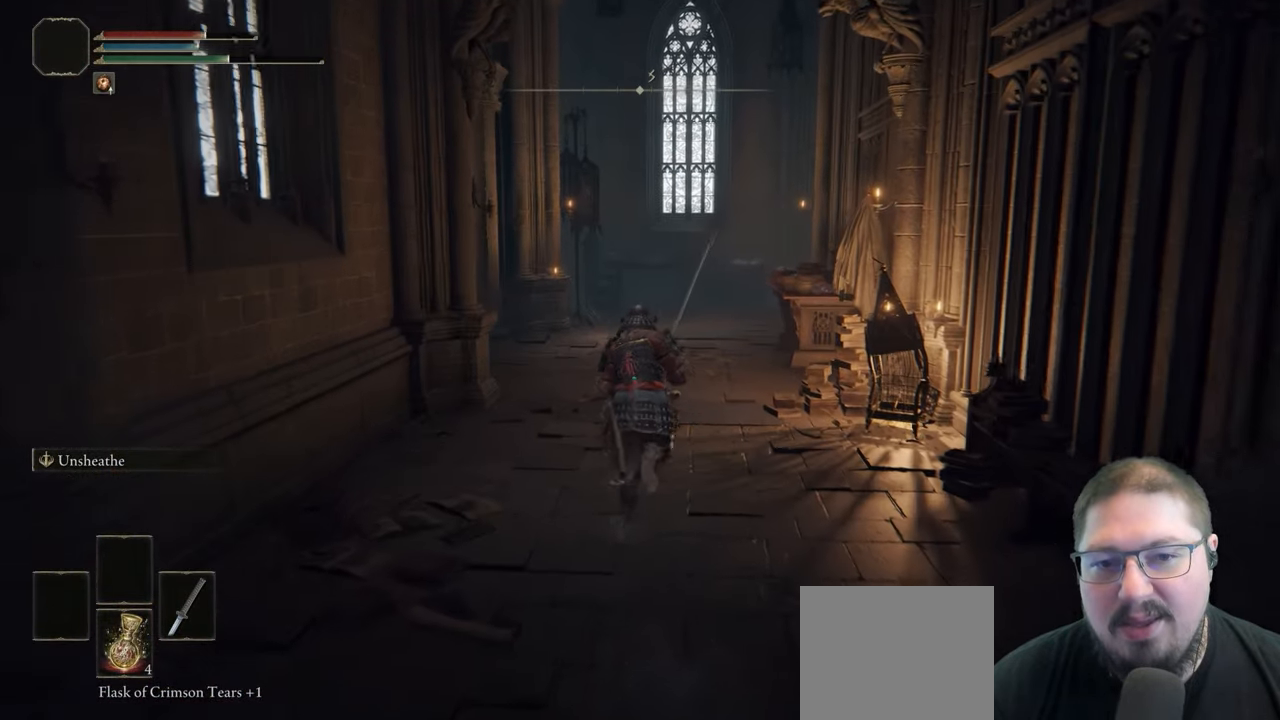
{"buttons": [], "left_stick": "up", "right_stick": "center", "events": [[417, "B", "up"]]}
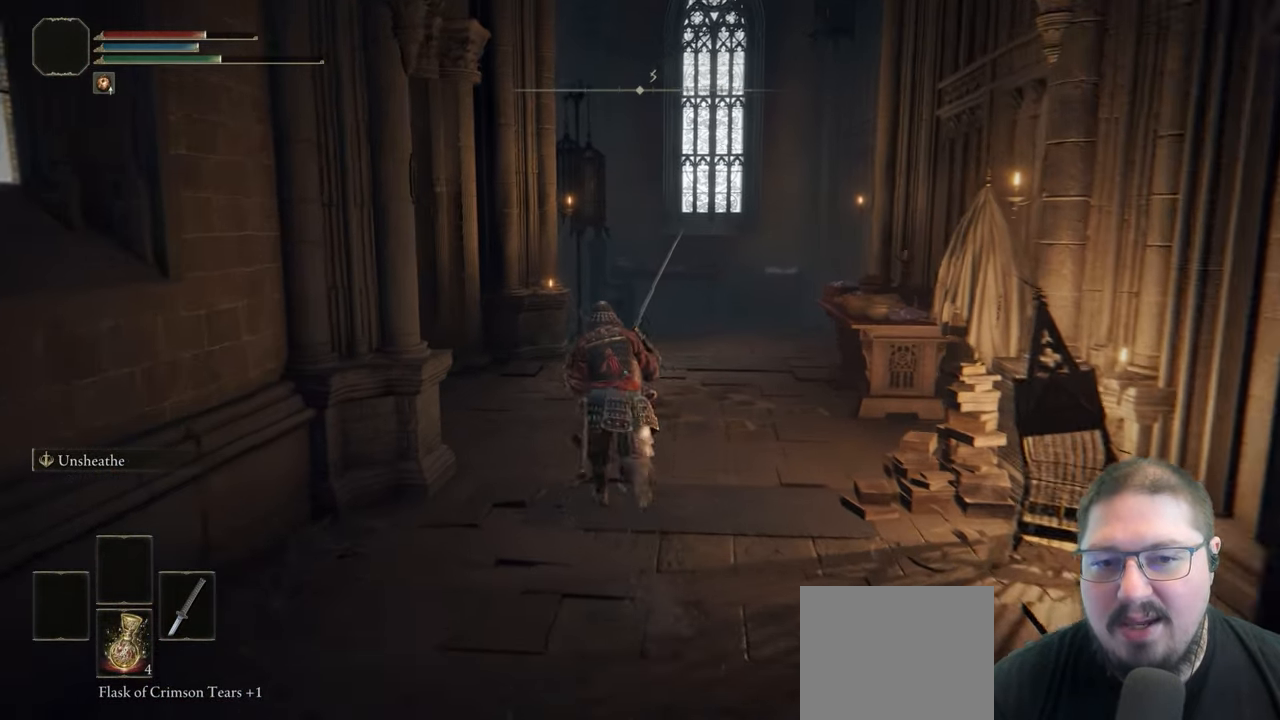
{"buttons": [], "left_stick": "up", "right_stick": "left"}
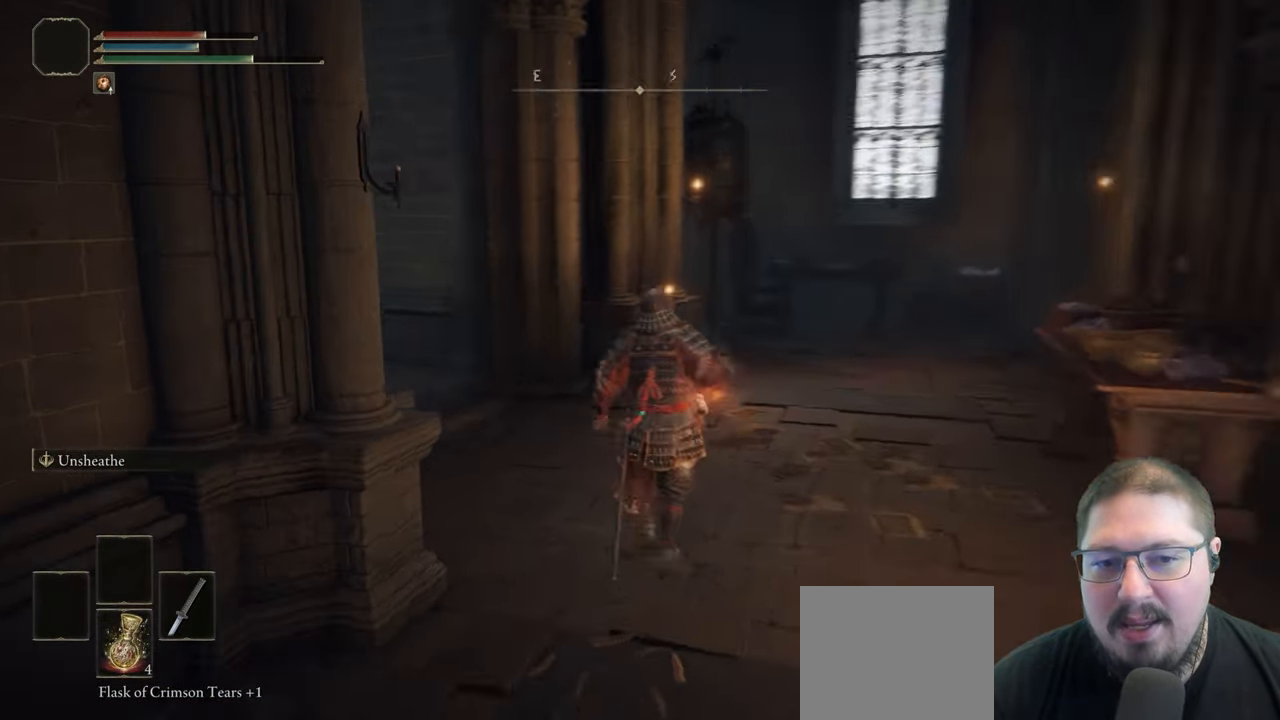
{"buttons": [], "left_stick": "up-right", "right_stick": "left"}
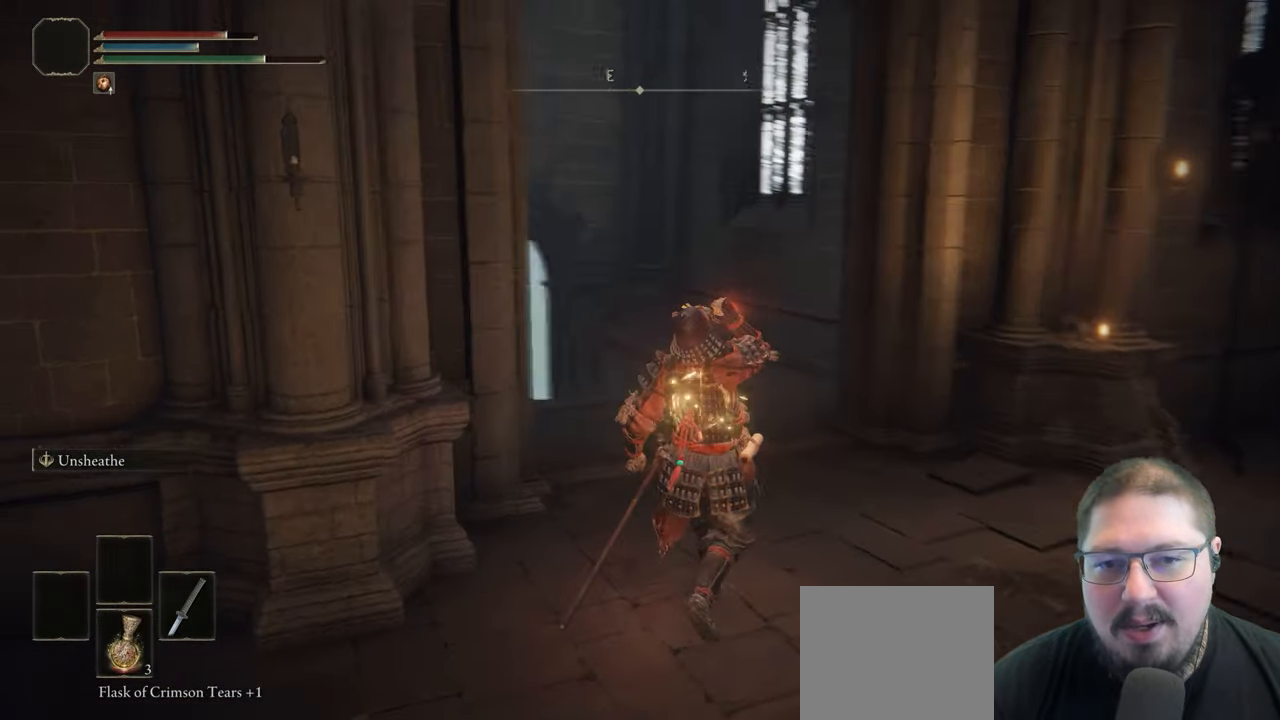
{"buttons": ["B"], "left_stick": "up-right", "right_stick": "center", "events": [[100, "right_stick", "center"], [333, "B", "down"]]}
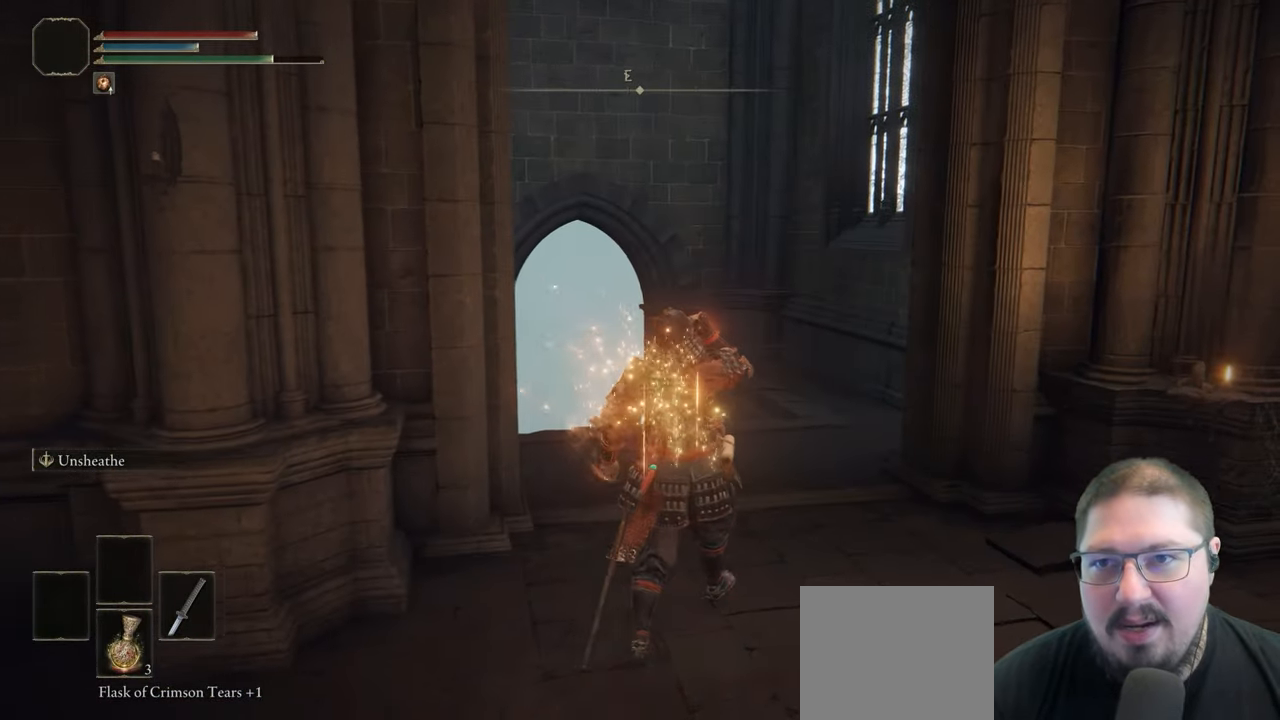
{"buttons": ["B"], "left_stick": "up", "right_stick": "center", "events": [[83, "left_stick", "up"]]}
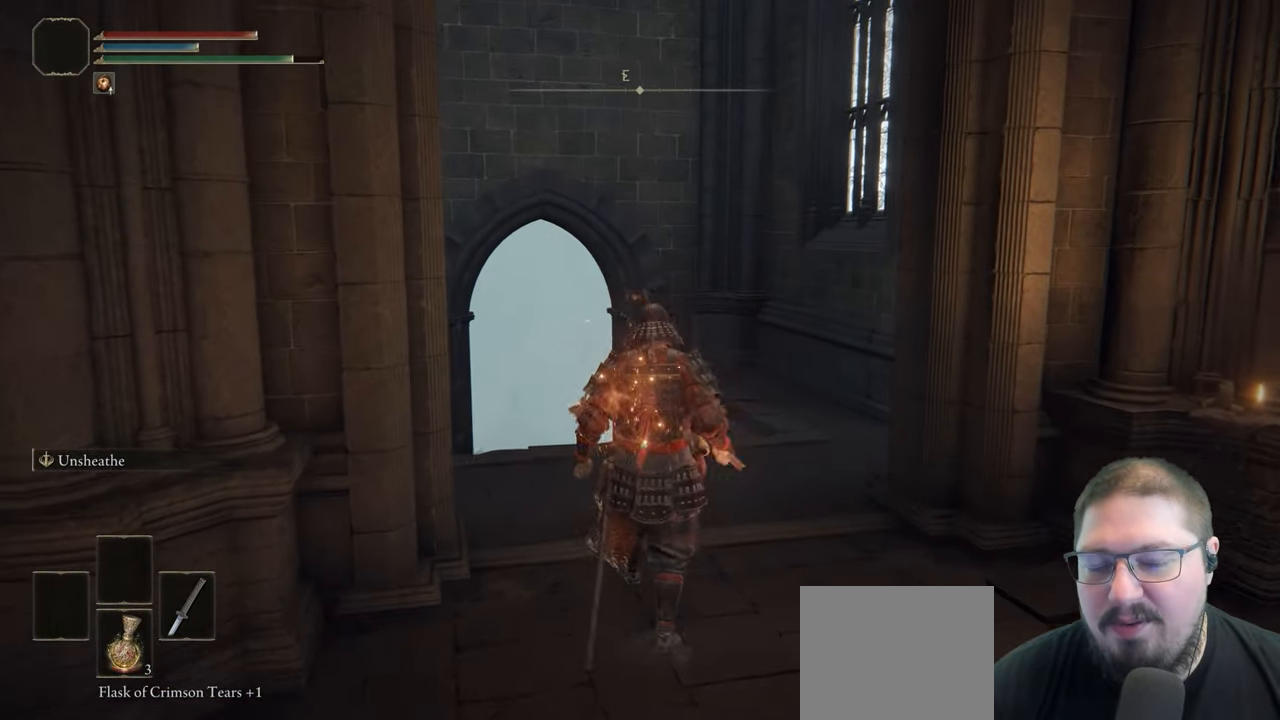
{"buttons": ["B"], "left_stick": "up", "right_stick": "center", "events": []}
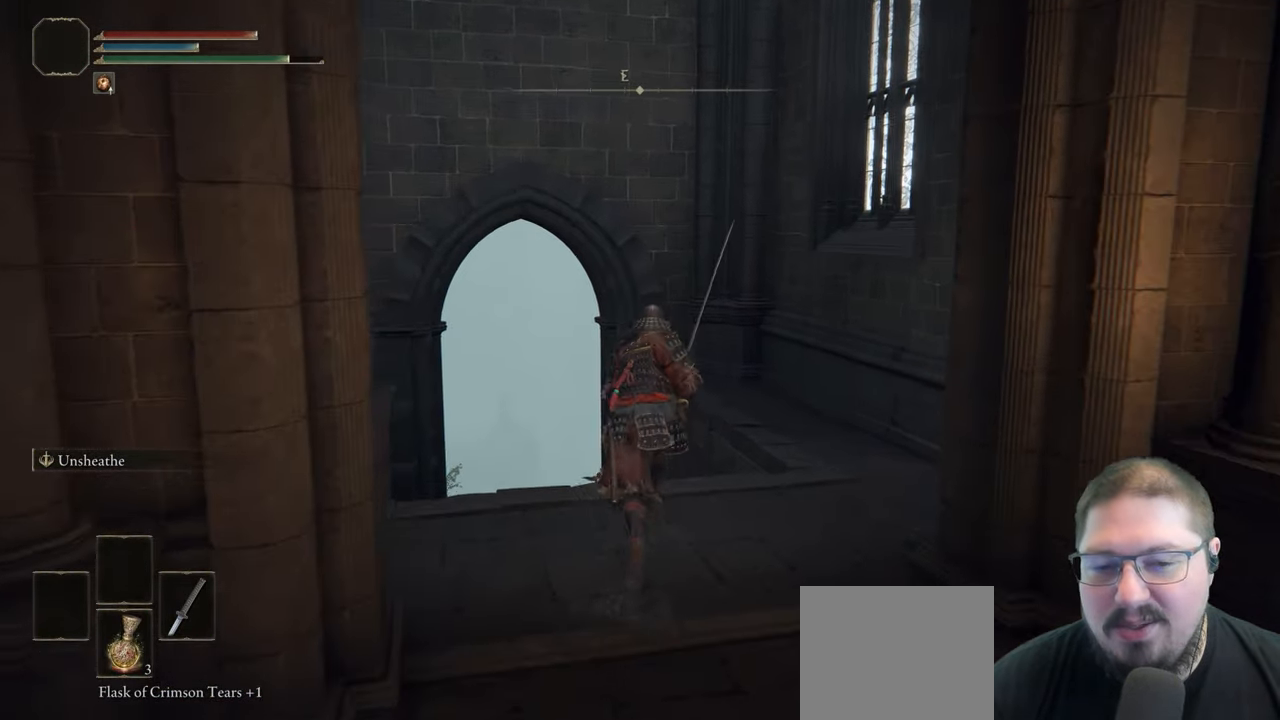
{"buttons": ["B"], "left_stick": "up", "right_stick": "center", "events": []}
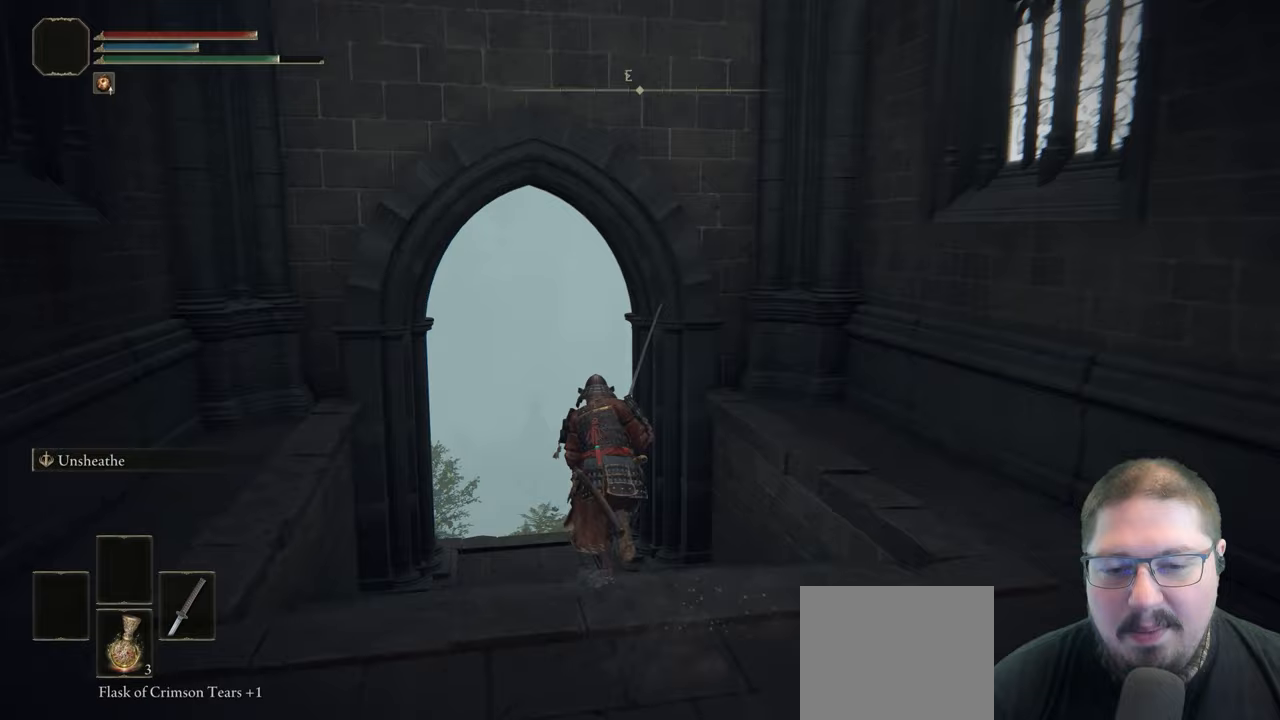
{"buttons": [], "left_stick": "up", "right_stick": "down", "events": [[267, "B", "up"], [417, "right_stick", "down"]]}
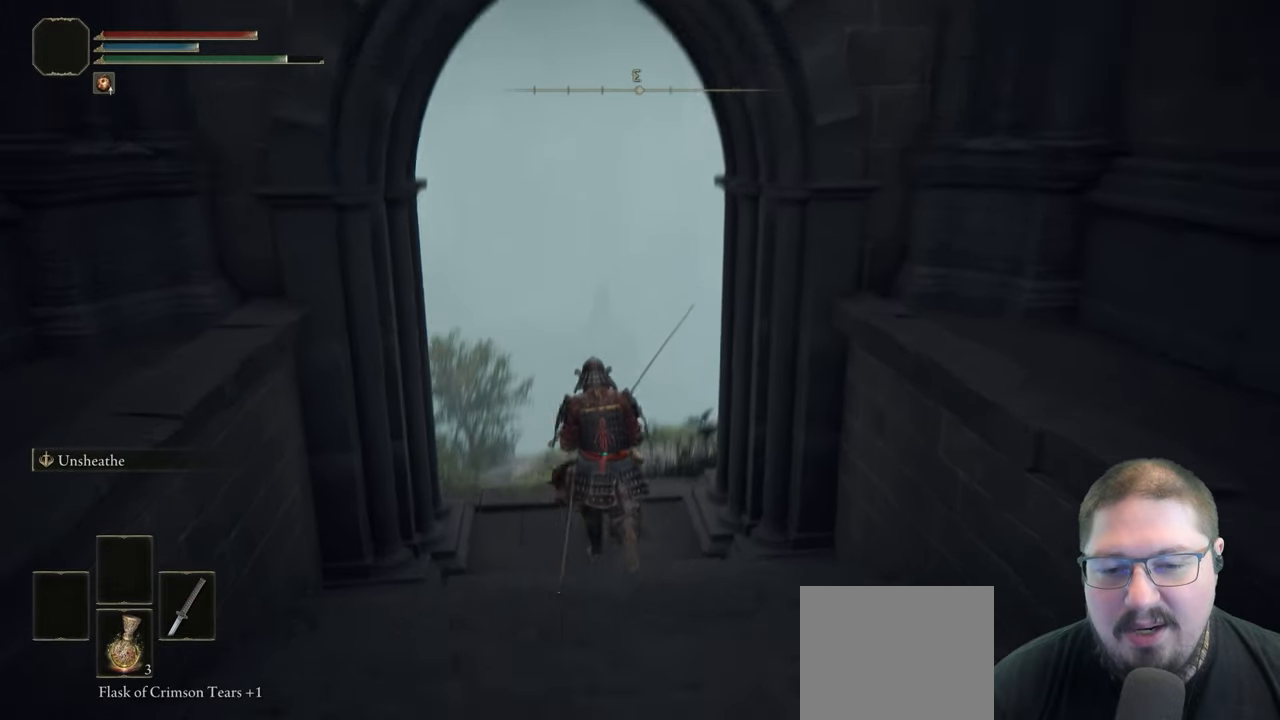
{"buttons": [], "left_stick": "up", "right_stick": "center", "events": [[267, "right_stick", "center"]]}
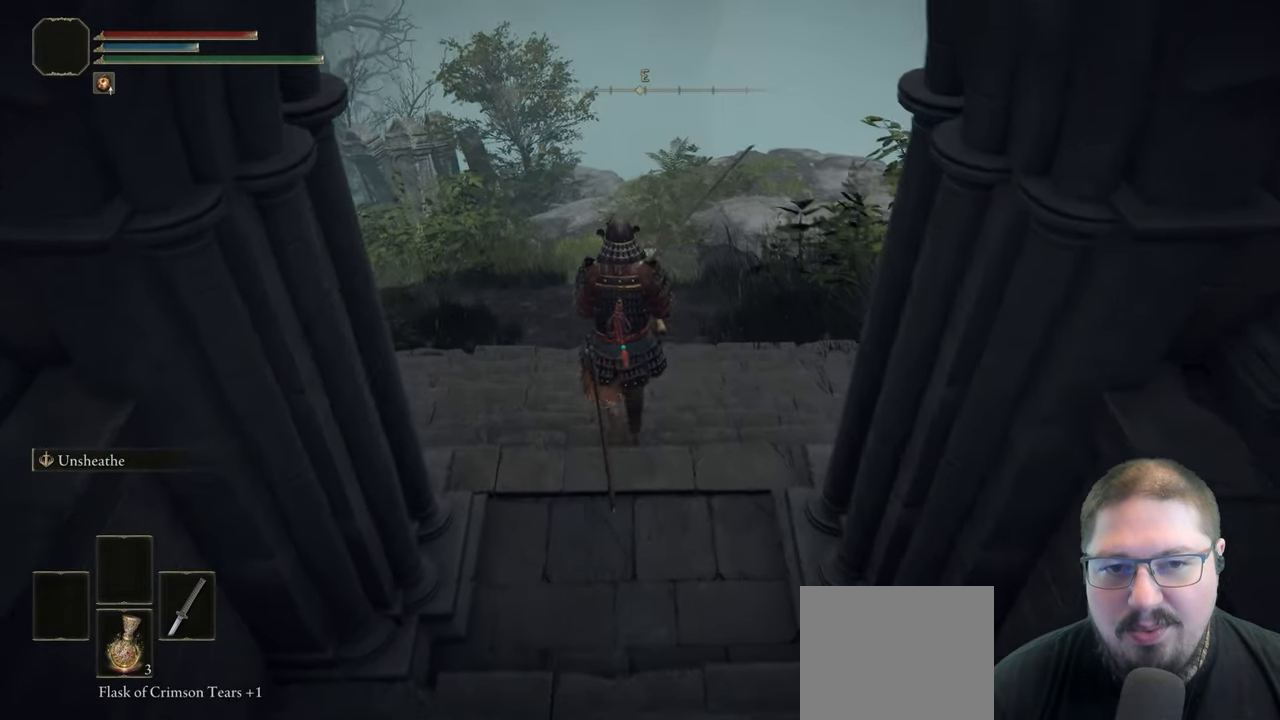
{"buttons": [], "left_stick": "up", "right_stick": "center", "events": [[83, "right_stick", "left"], [317, "right_stick", "center"]]}